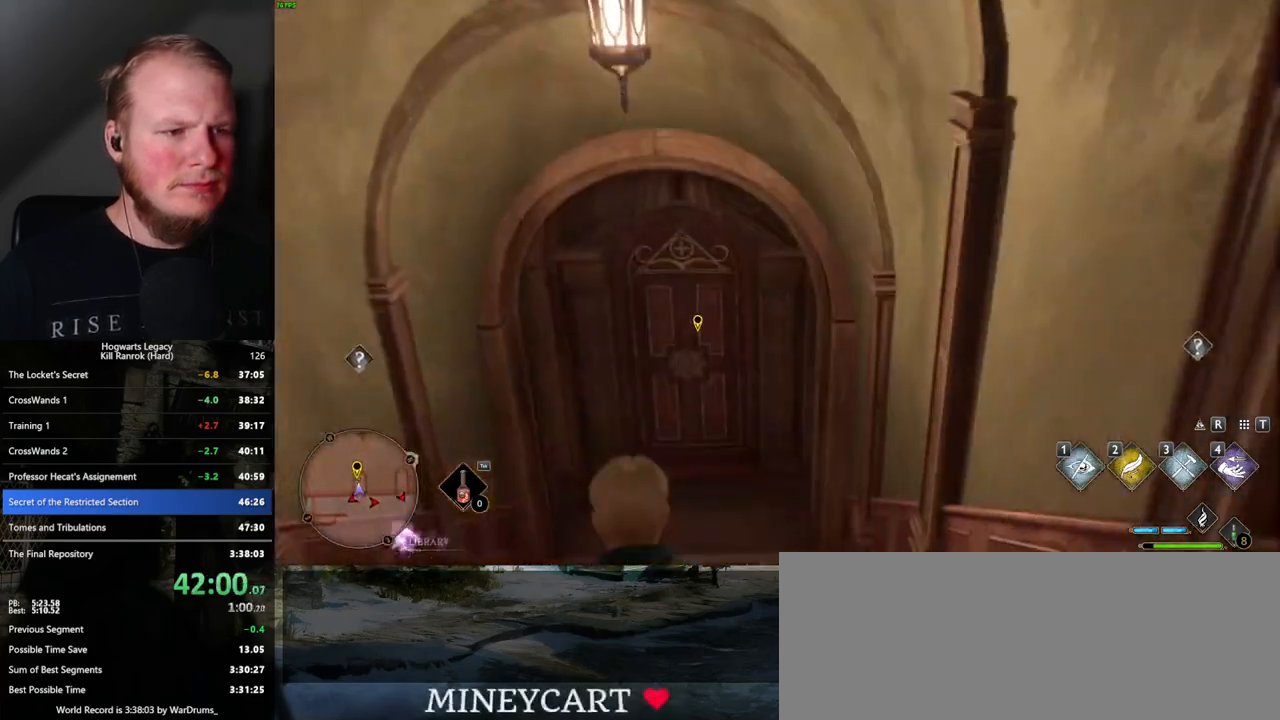
Gameplay with keyboard and mouse; each line is a JSON object with the keys and mouse buttons held at the frame after it. "events" lists presses ("down") and releases ("up") of ".", "/", "0", "1", "2", "3", "4", "5", "6", "7", "8", "9", "a", "alt_l", "alt_r", "b", "backslash", "backspace", "c", "caps_lock", "comma", "ctrl_l", "ctrl_r", "d", "e", "equals", "escape", "f", "f1", "f10", "f11", "f12", "f2", "f3", "f4", "f5", "f6", "f7", "f8", "f9", "g", "h", "i", "j", "k", "l", "lbracket", "m", "minus", "n", "o", "p", "q", "quote", "r", "rbracket", "return", "s", "semicolon", "shift_l", "shift_r", "space", "super_l", "super_r", "t", "tab", "tilde", "u", "v", "w", "x", "y", "z", "mouse_left", "mouse_wheel", "mouse_right", "mouse_mb4" and "mouse_mb5" between this image and that frame as [ms after this image, input, new state], when the widget could be followed in between. "mouse_left", "mouse_wheel", "mouse_right", "mouse_mb4", "mouse_mb5" = the "left", "wheel", "right", "mb4", "mb5" buttons of the "mouse" list. No other keys are recorded. "wheel" means that the mouse wheel is clicked or scrolled. Mouse movement is not recorded.
{"keys": ["w"], "mouse": [], "events": []}
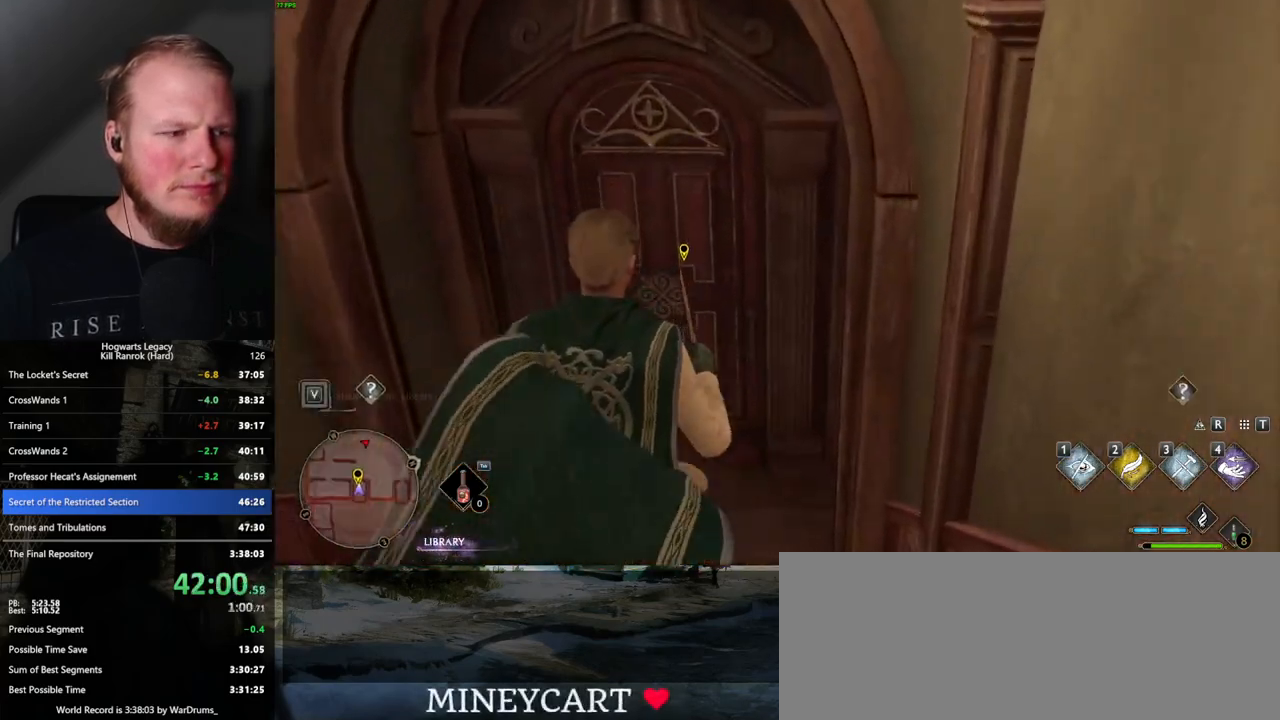
{"keys": ["w"], "mouse": [], "events": []}
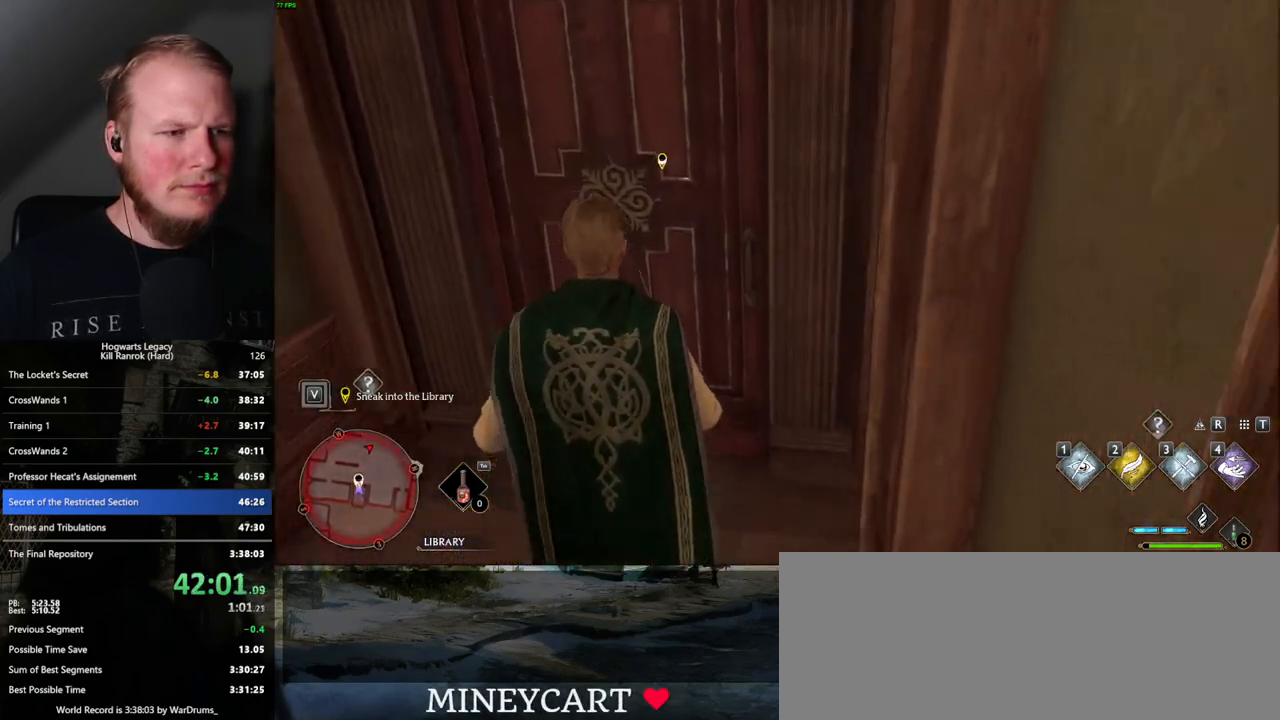
{"keys": ["w"], "mouse": [], "events": []}
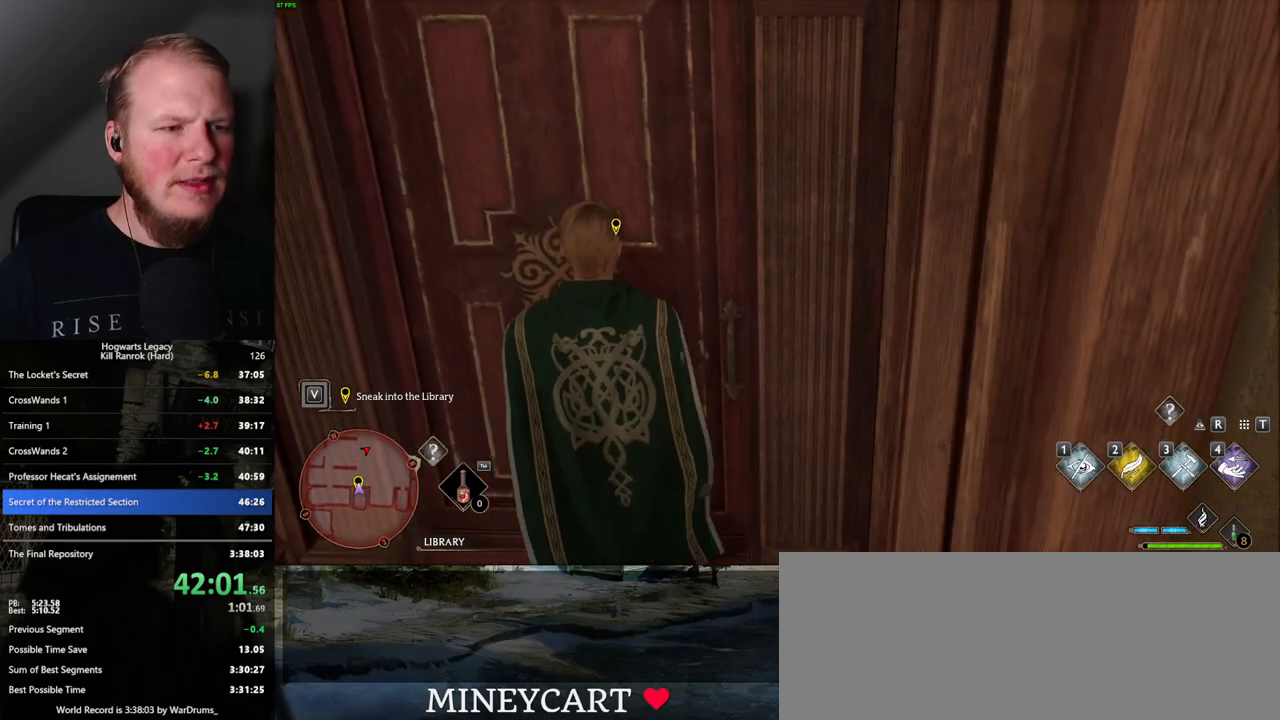
{"keys": ["w"], "mouse": [], "events": []}
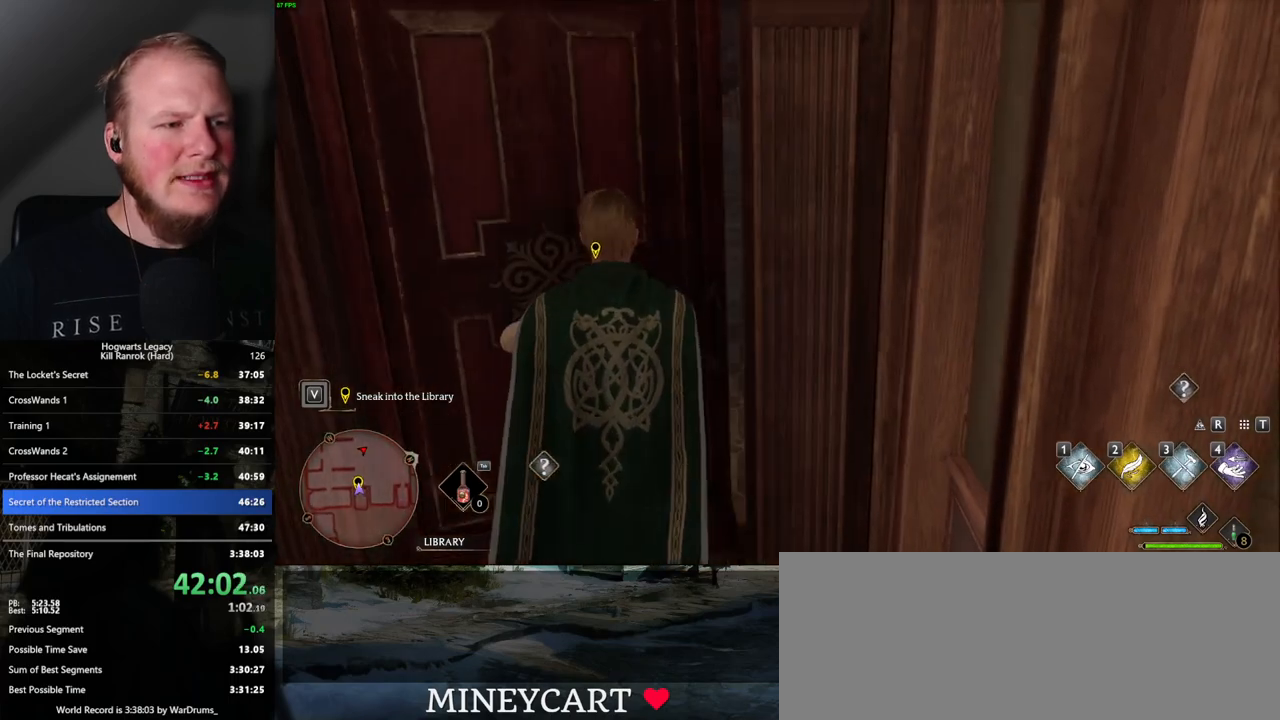
{"keys": ["w"], "mouse": [], "events": []}
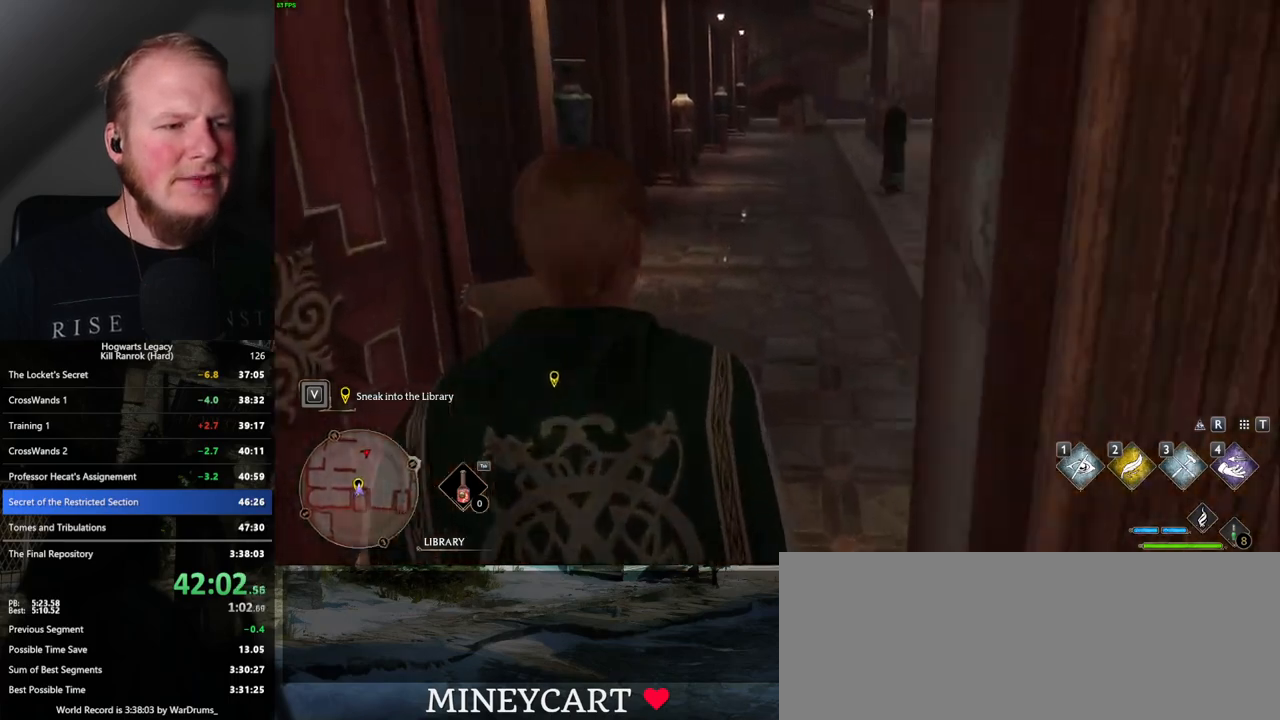
{"keys": ["w"], "mouse": [], "events": []}
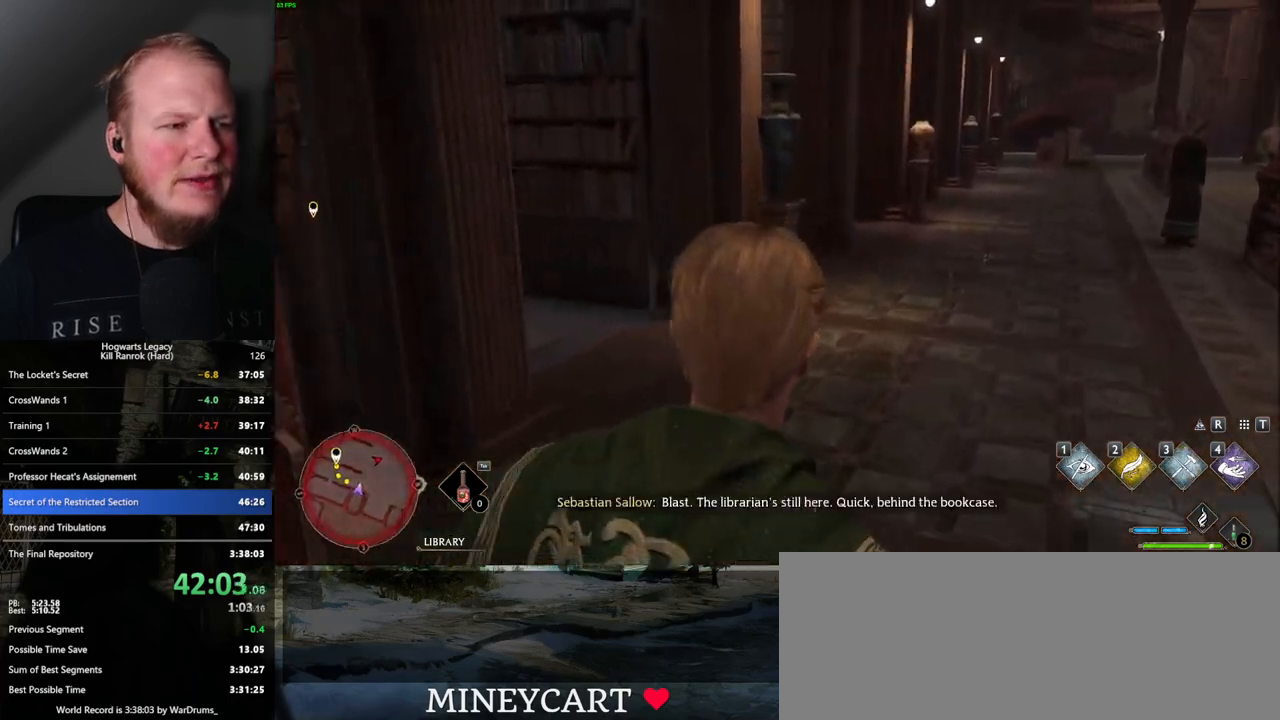
{"keys": ["w"], "mouse": [], "events": []}
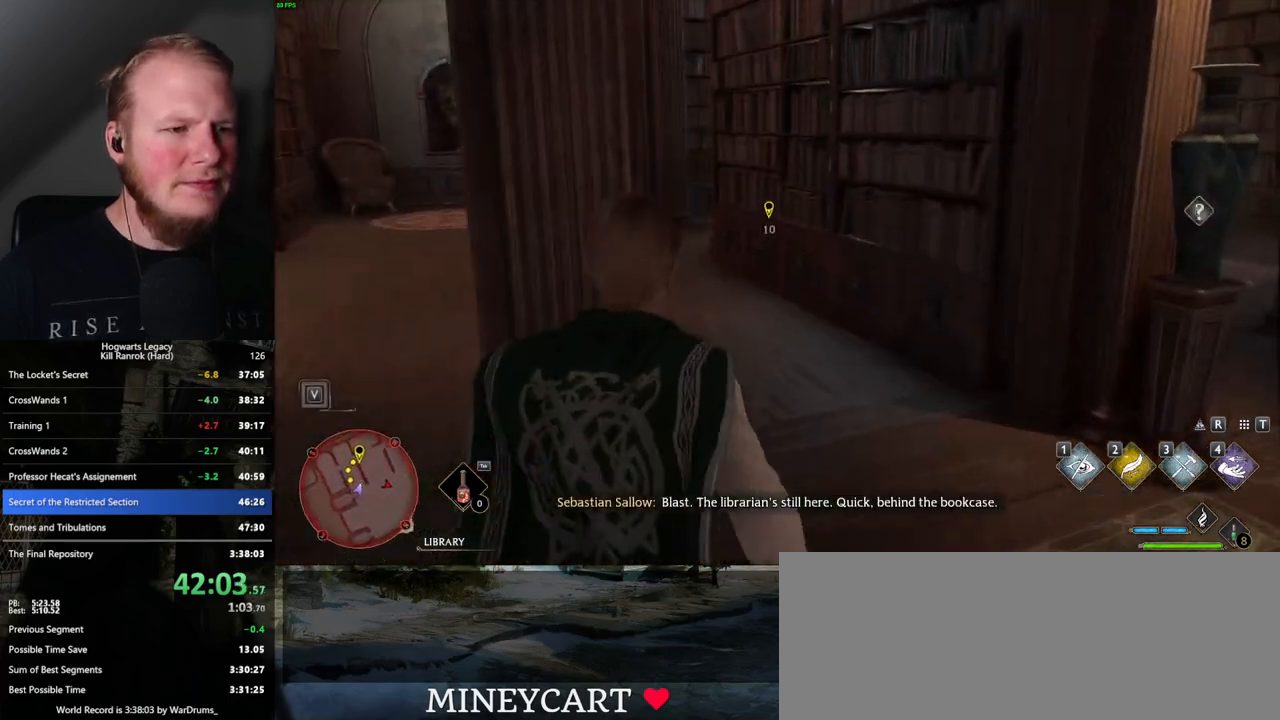
{"keys": ["shift_l", "w"], "mouse": [], "events": [[450, "shift_l", "down"]]}
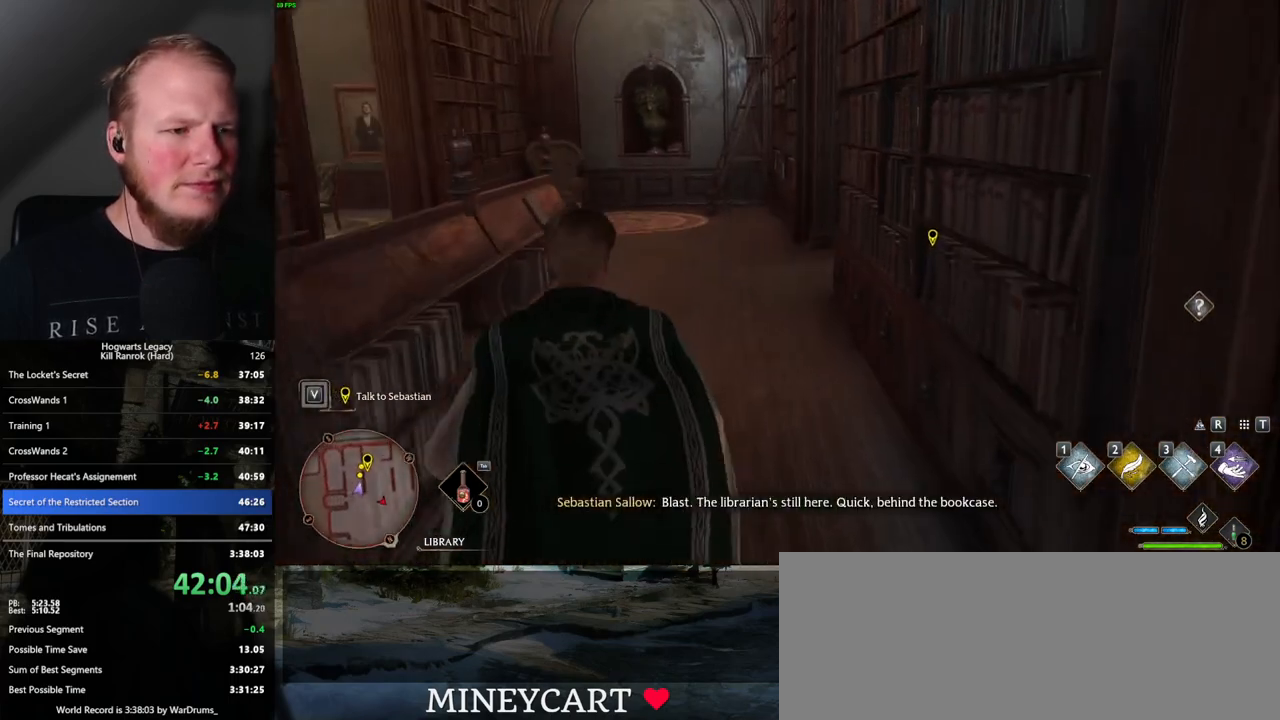
{"keys": ["w"], "mouse": [], "events": [[34, "shift_l", "up"]]}
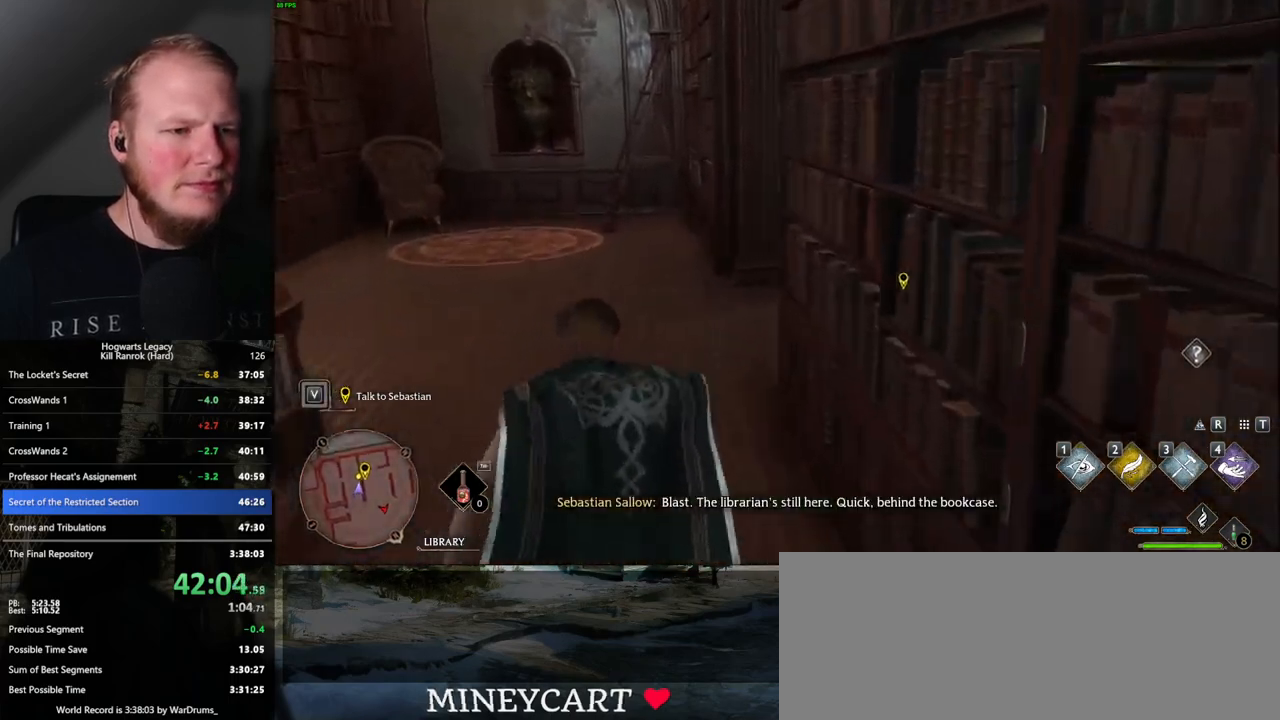
{"keys": ["w"], "mouse": [], "events": []}
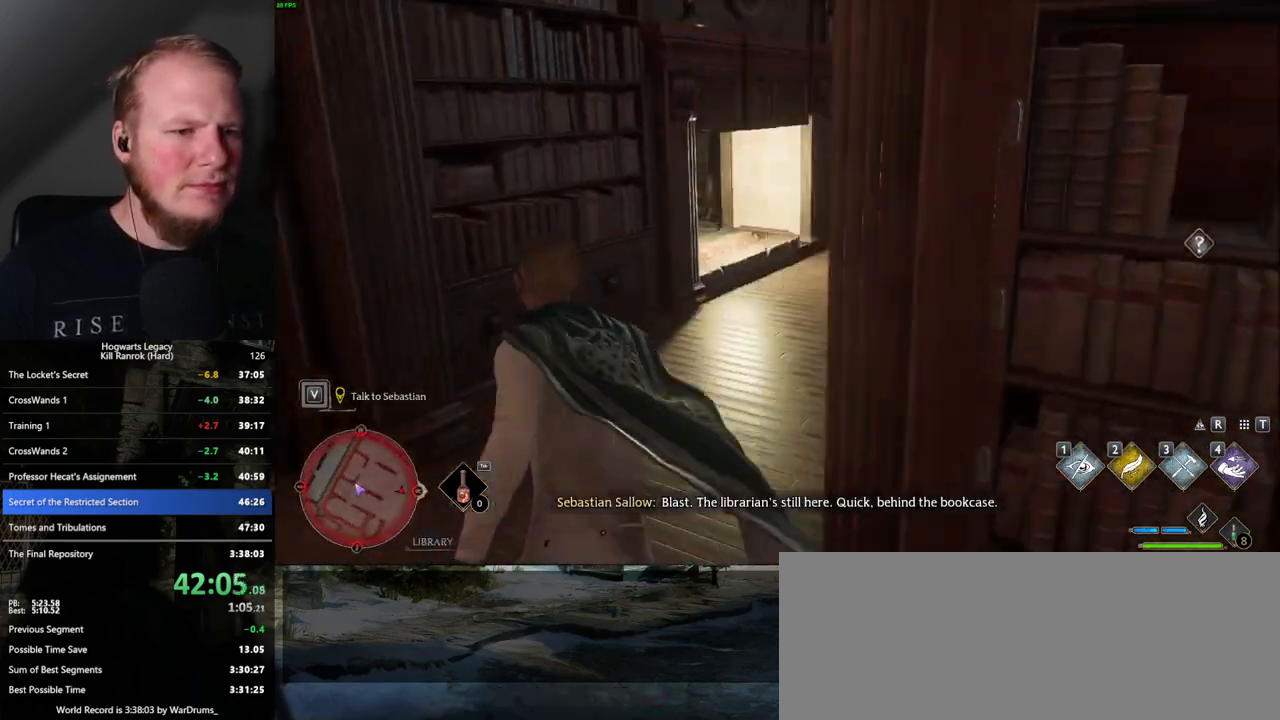
{"keys": ["w"], "mouse": [], "events": [[117, "d", "down"], [450, "d", "up"]]}
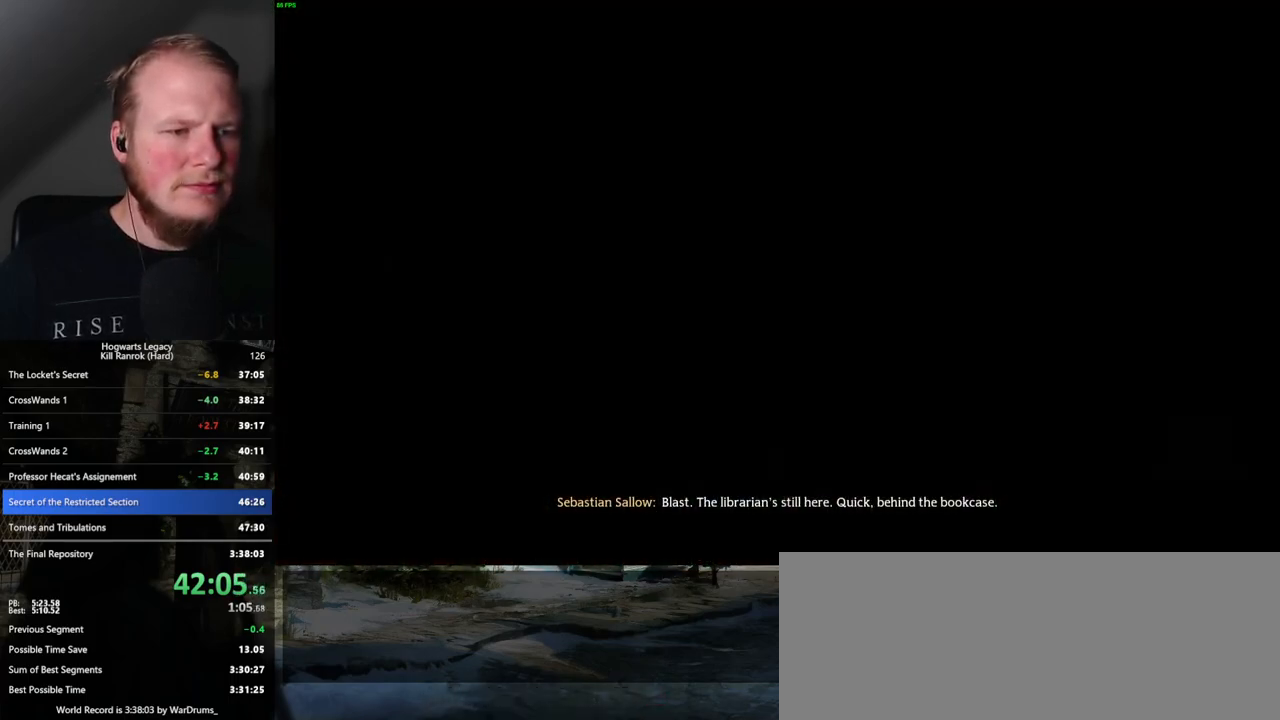
{"keys": [], "mouse": [], "events": [[34, "w", "up"], [200, "space", "down"], [234, "q", "down"], [250, "mouse_wheel", "down"], [267, "mouse_wheel", "up"], [284, "q", "up"], [300, "space", "up"], [400, "q", "down"], [400, "space", "down"], [467, "q", "up"], [484, "space", "up"]]}
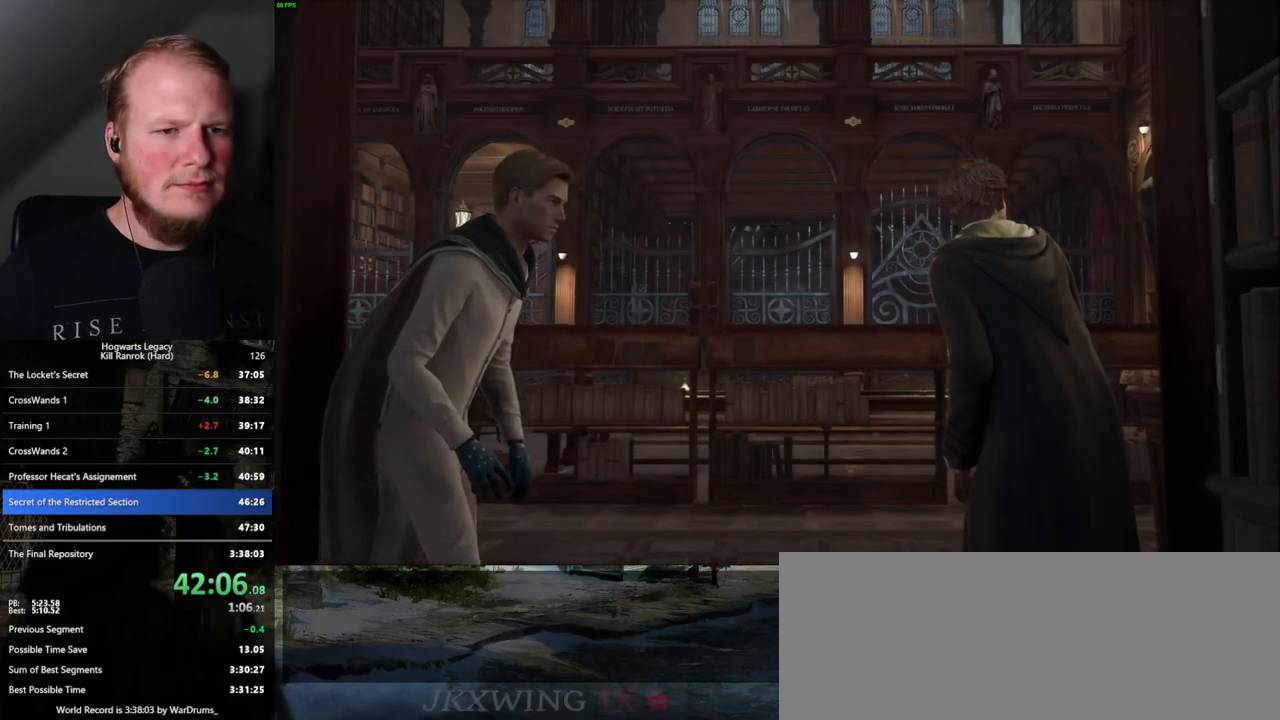
{"keys": ["q"], "mouse": [], "events": [[50, "q", "down"], [84, "space", "down"], [117, "q", "up"], [117, "space", "up"], [200, "q", "down"], [234, "space", "down"], [267, "q", "up"], [267, "space", "up"], [350, "q", "down"], [367, "space", "down"], [417, "q", "up"], [417, "space", "up"], [500, "q", "down"]]}
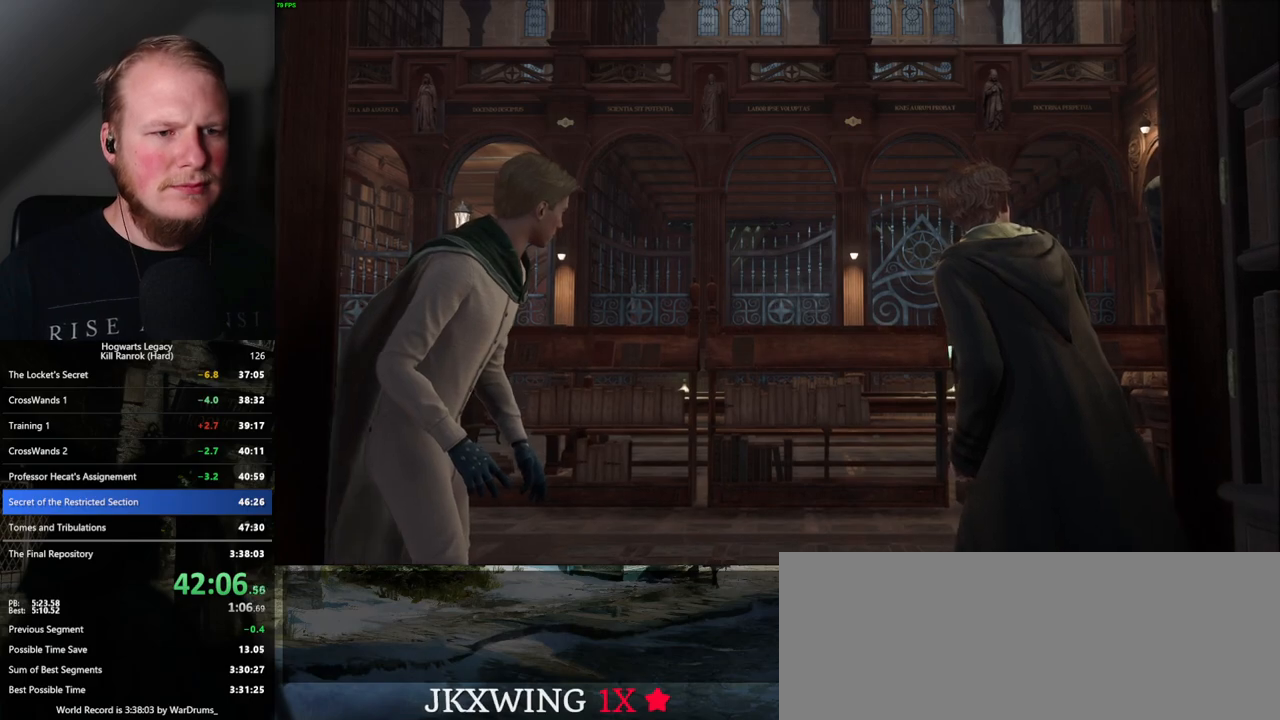
{"keys": ["q", "space"], "mouse": ["wheel"], "events": [[17, "mouse_wheel", "down"], [17, "space", "down"], [50, "mouse_wheel", "up"], [67, "q", "up"], [67, "space", "up"], [84, "mouse_wheel", "down"], [167, "mouse_wheel", "up"], [167, "q", "down"], [184, "space", "down"], [217, "space", "up"], [234, "q", "up"], [284, "q", "down"], [317, "space", "down"], [350, "mouse_wheel", "down"], [367, "mouse_wheel", "up"], [367, "q", "up"], [367, "space", "up"], [384, "mouse_wheel", "down"], [400, "mouse_wheel", "up"], [450, "mouse_wheel", "down"], [450, "q", "down"], [467, "mouse_wheel", "up"], [484, "space", "down"], [500, "mouse_wheel", "down"]]}
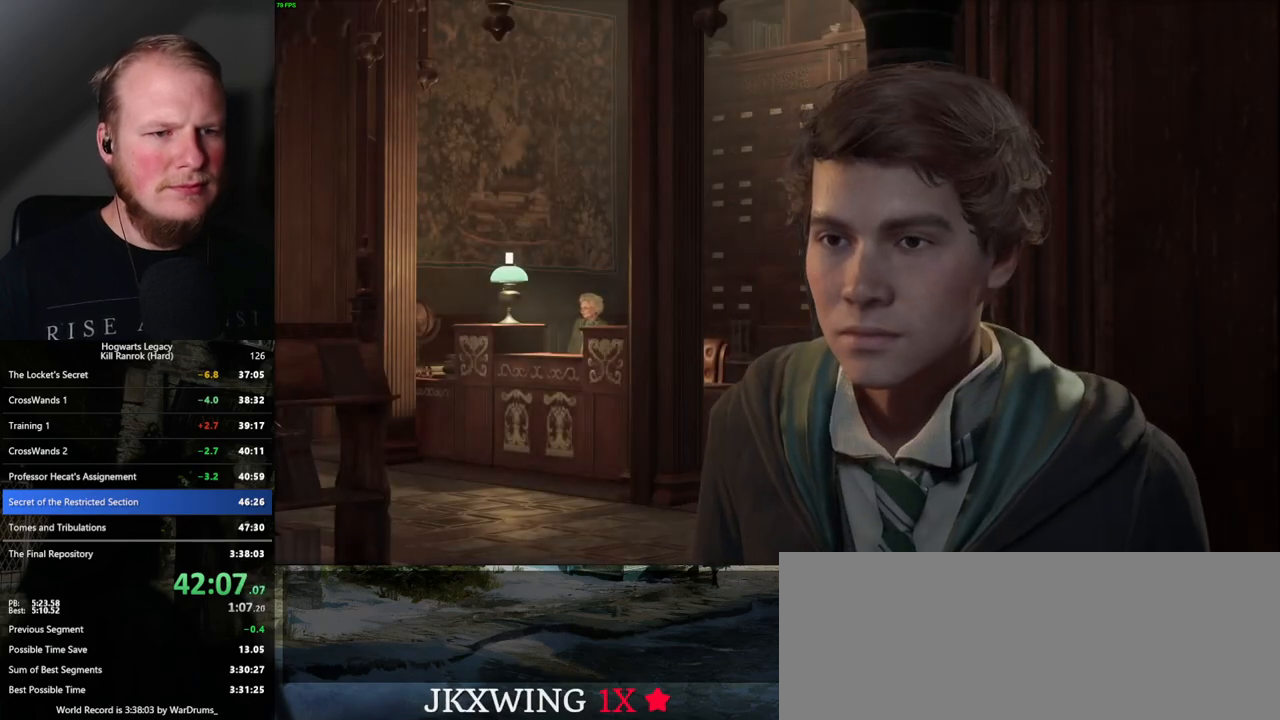
{"keys": [], "mouse": [], "events": [[17, "mouse_wheel", "up"], [17, "q", "up"], [17, "space", "up"], [34, "mouse_wheel", "down"], [117, "mouse_wheel", "up"], [117, "q", "down"], [150, "space", "down"], [184, "q", "up"], [200, "space", "up"], [284, "q", "down"], [300, "space", "down"], [317, "mouse_wheel", "down"], [350, "mouse_wheel", "up"], [350, "q", "up"], [350, "space", "up"], [384, "mouse_wheel", "down"], [434, "mouse_wheel", "up"], [434, "q", "down"], [467, "mouse_wheel", "down"], [467, "space", "down"], [484, "mouse_wheel", "up"], [484, "space", "up"], [500, "q", "up"]]}
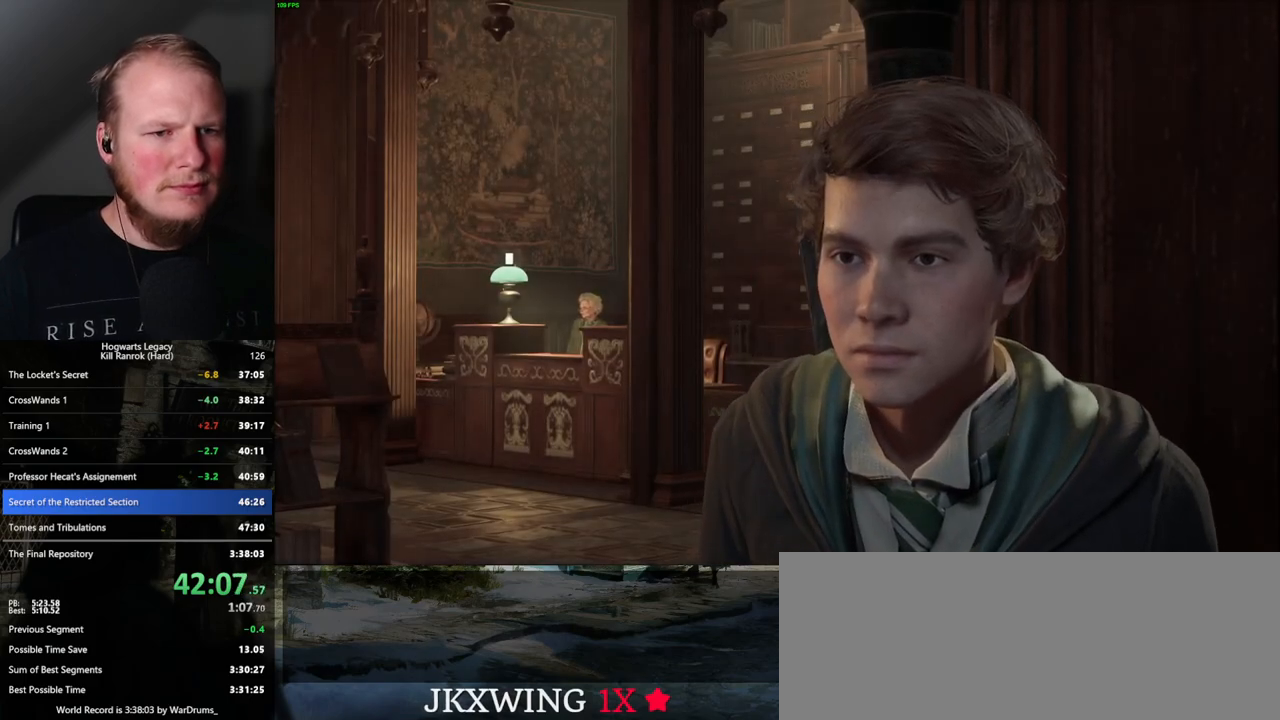
{"keys": [], "mouse": [], "events": [[17, "mouse_wheel", "down"], [34, "mouse_wheel", "up"], [84, "q", "down"], [117, "space", "down"], [150, "space", "up"], [167, "q", "up"], [250, "q", "down"], [250, "space", "down"], [284, "mouse_wheel", "down"], [300, "q", "up"], [300, "space", "up"], [384, "mouse_wheel", "up"], [400, "q", "down"], [434, "mouse_wheel", "down"], [434, "space", "down"], [450, "mouse_wheel", "up"], [467, "q", "up"], [467, "space", "up"]]}
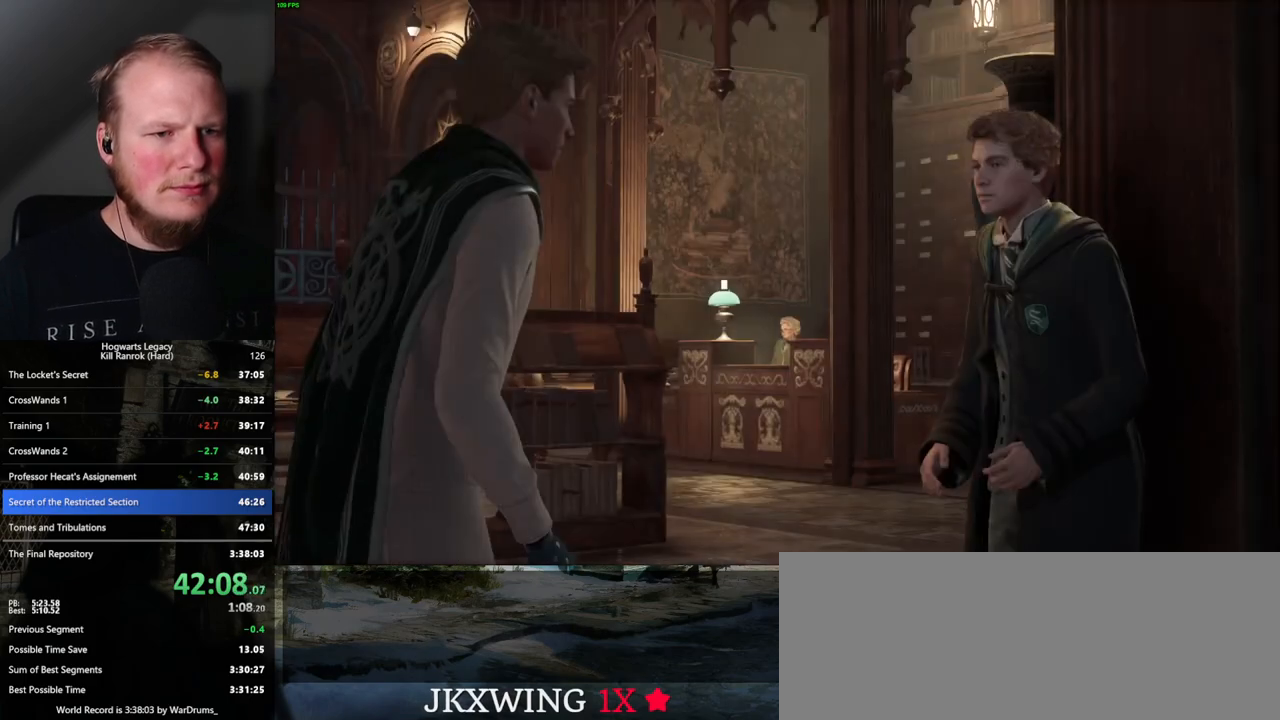
{"keys": [], "mouse": [], "events": [[50, "q", "down"], [67, "space", "down"], [117, "space", "up"], [134, "q", "up"], [200, "mouse_wheel", "down"], [217, "mouse_wheel", "up"], [217, "q", "down"], [234, "space", "down"], [250, "mouse_wheel", "down"], [267, "mouse_wheel", "up"], [267, "space", "up"], [284, "q", "up"], [334, "mouse_wheel", "down"], [367, "mouse_wheel", "up"], [417, "q", "down"], [417, "space", "down"], [450, "q", "up"], [450, "space", "up"]]}
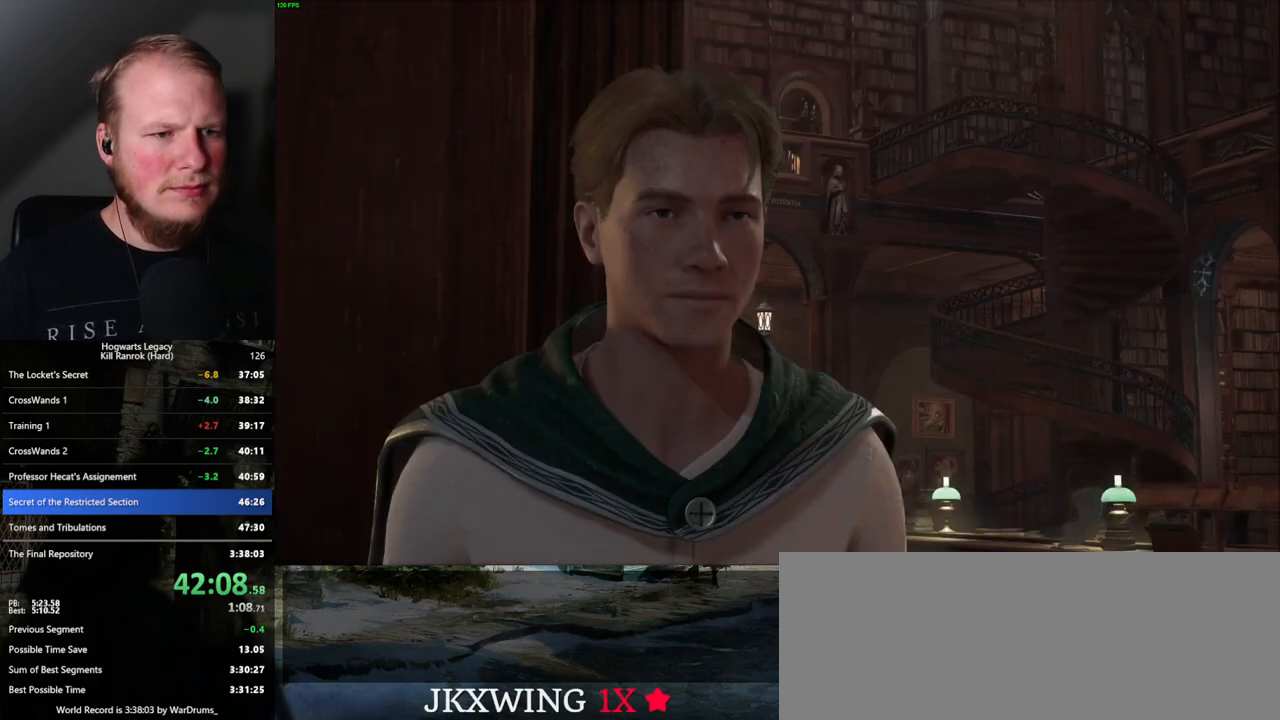
{"keys": [], "mouse": [], "events": [[50, "q", "down"], [67, "space", "down"], [100, "mouse_wheel", "down"], [100, "space", "up"], [117, "mouse_wheel", "up"], [117, "q", "up"], [200, "q", "down"], [234, "mouse_wheel", "down"], [267, "mouse_wheel", "up"], [267, "q", "up"], [367, "q", "down"], [400, "space", "down"], [434, "q", "up"], [434, "space", "up"]]}
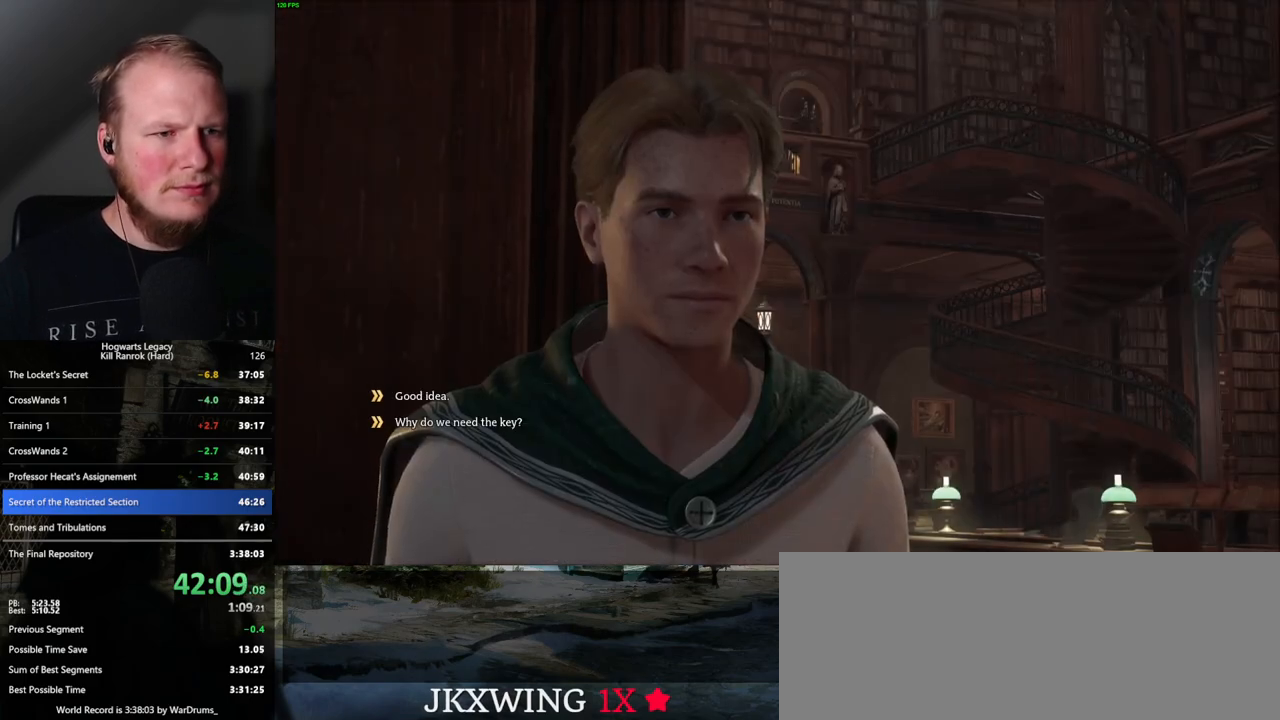
{"keys": ["q"], "mouse": [], "events": [[34, "q", "down"], [84, "q", "up"], [117, "mouse_wheel", "down"], [167, "mouse_wheel", "up"], [200, "space", "down"], [267, "space", "up"], [350, "q", "down"], [384, "space", "down"], [400, "space", "up"], [417, "q", "up"], [434, "mouse_wheel", "down"], [450, "mouse_wheel", "up"], [500, "q", "down"]]}
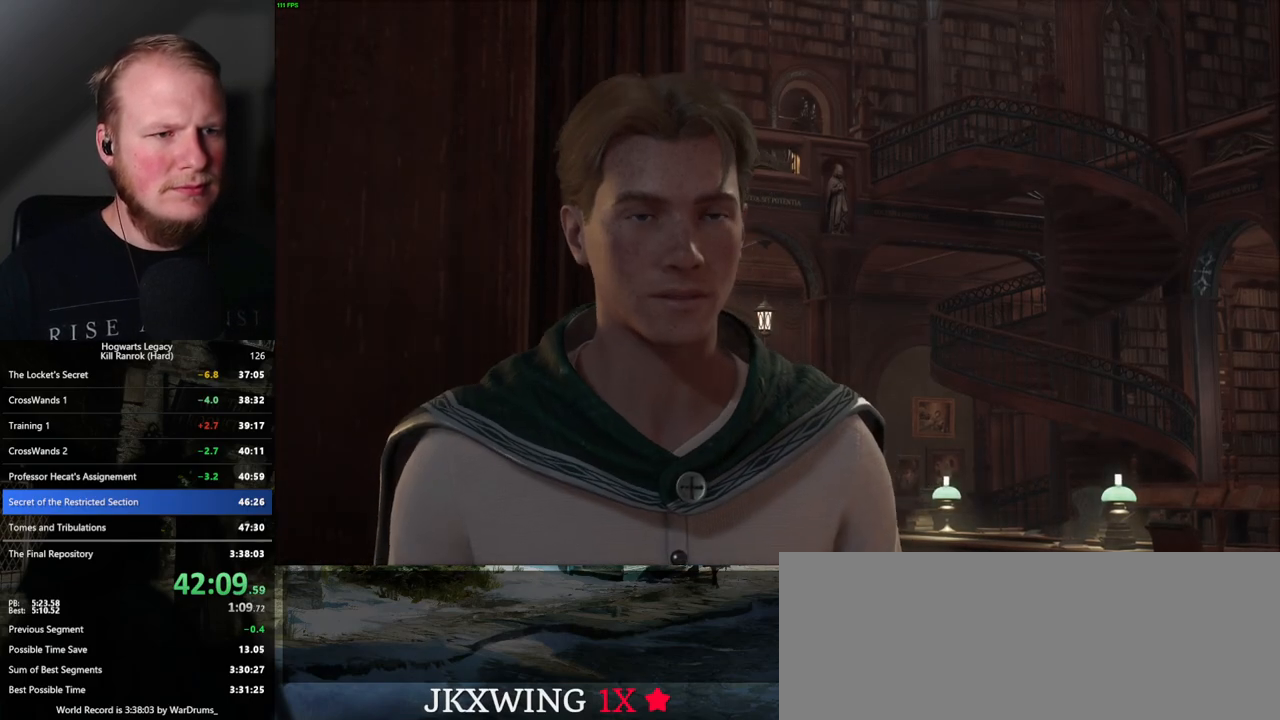
{"keys": ["q"], "mouse": [], "events": [[17, "mouse_wheel", "down"], [67, "mouse_wheel", "up"], [67, "q", "up"], [150, "q", "down"], [167, "space", "down"], [217, "q", "up"], [217, "space", "up"], [284, "mouse_wheel", "down"], [300, "mouse_wheel", "up"], [317, "q", "down"], [350, "space", "down"], [367, "space", "up"], [384, "q", "up"], [417, "mouse_wheel", "down"], [450, "mouse_wheel", "up"], [484, "q", "down"]]}
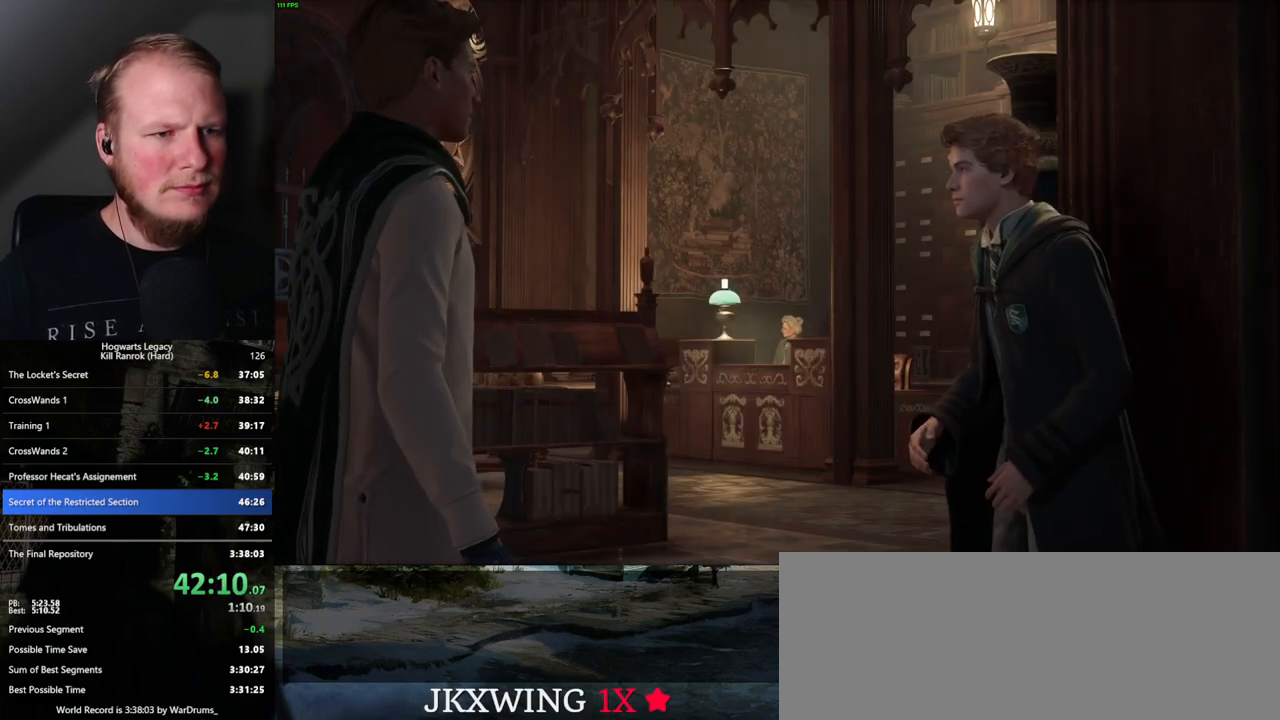
{"keys": [], "mouse": [], "events": [[17, "space", "down"], [34, "q", "up"], [67, "space", "up"], [167, "q", "down"], [217, "q", "up"], [250, "q", "down"], [267, "mouse_wheel", "down"], [300, "mouse_wheel", "up"], [300, "space", "down"], [334, "mouse_wheel", "down"], [350, "mouse_wheel", "up"], [367, "q", "up"], [367, "space", "up"], [450, "q", "down"], [467, "space", "down"], [500, "q", "up"], [500, "space", "up"]]}
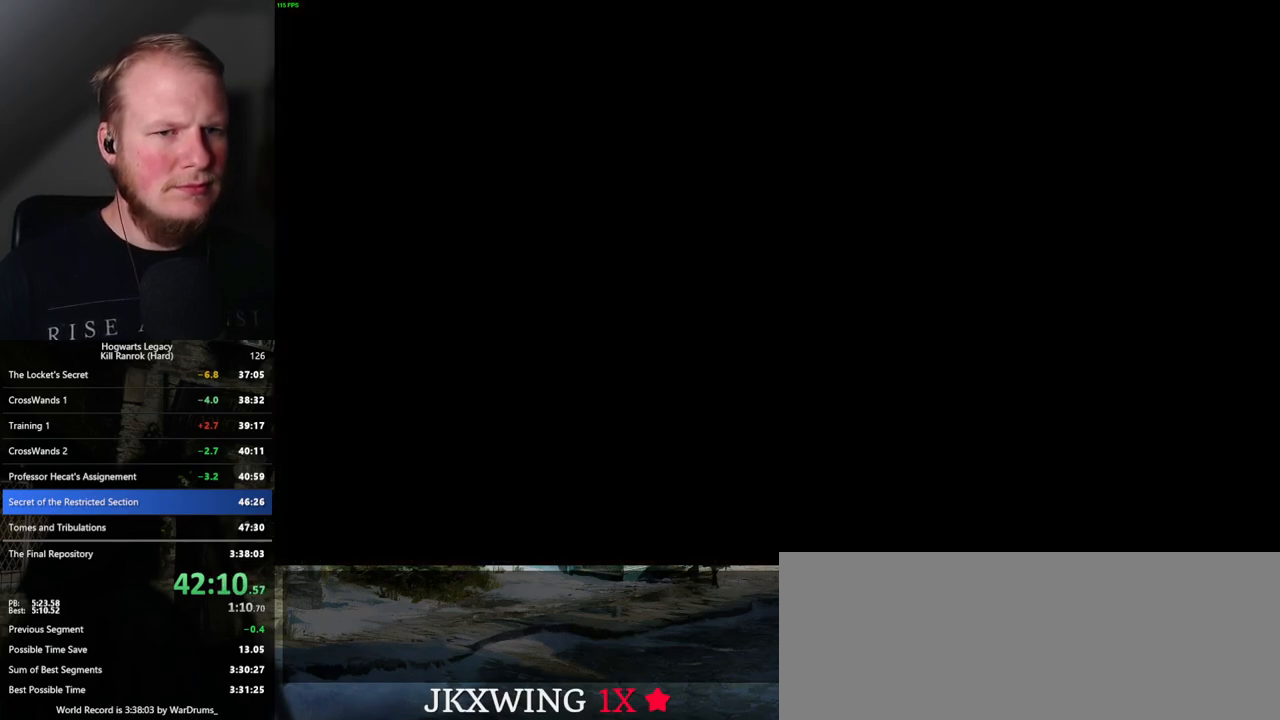
{"keys": ["w"], "mouse": [], "events": [[117, "w", "down"], [234, "space", "down"], [267, "shift_l", "down"], [334, "space", "up"], [450, "shift_l", "up"]]}
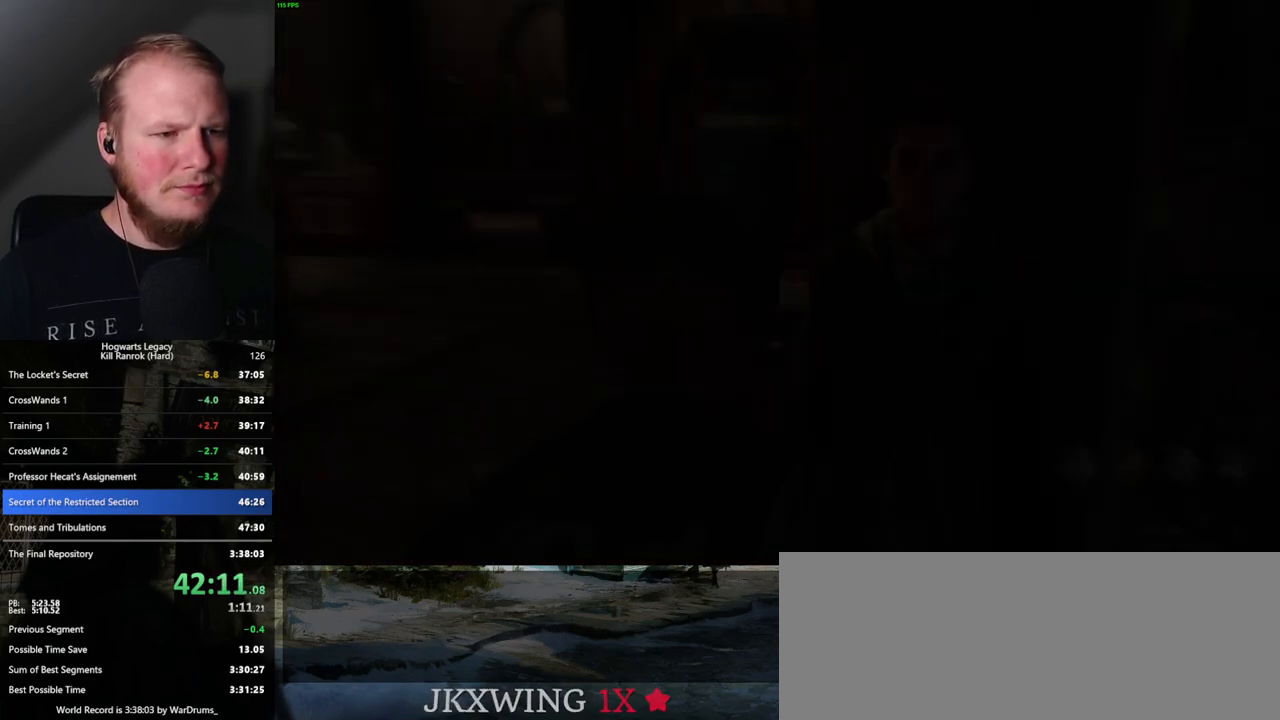
{"keys": ["w"], "mouse": [], "events": [[317, "a", "down"], [467, "a", "up"]]}
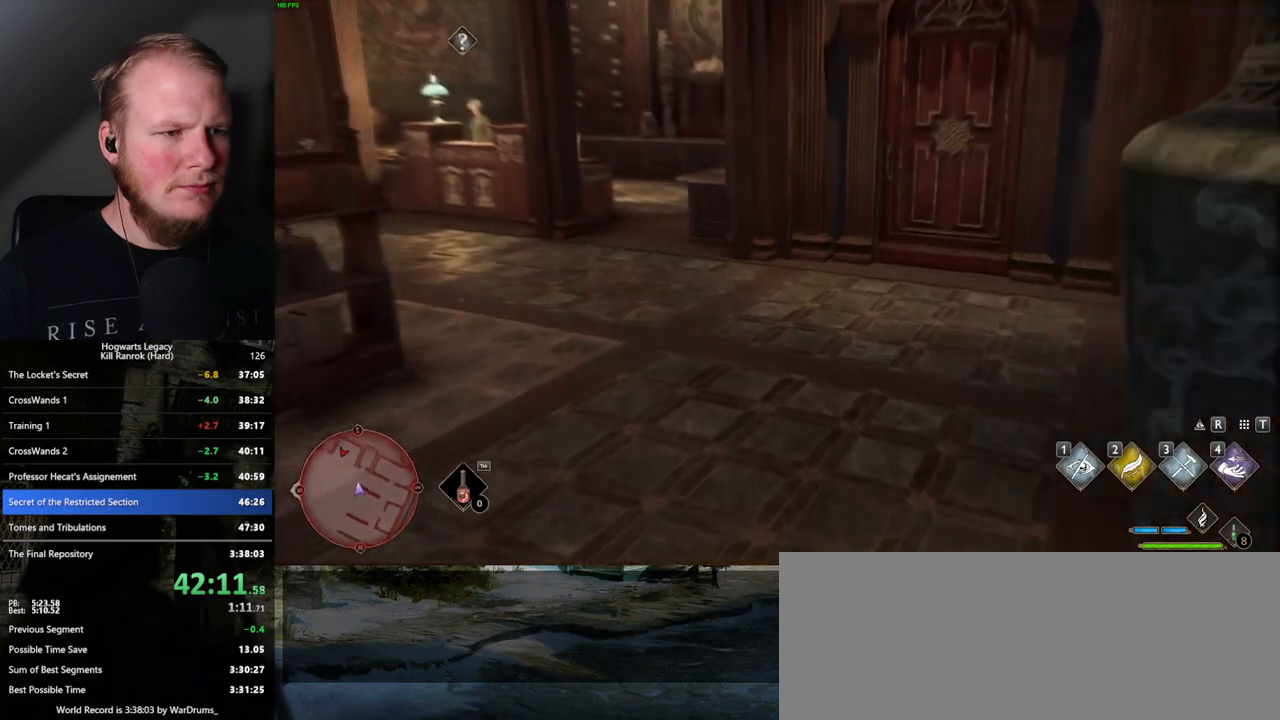
{"keys": ["w"], "mouse": [], "events": []}
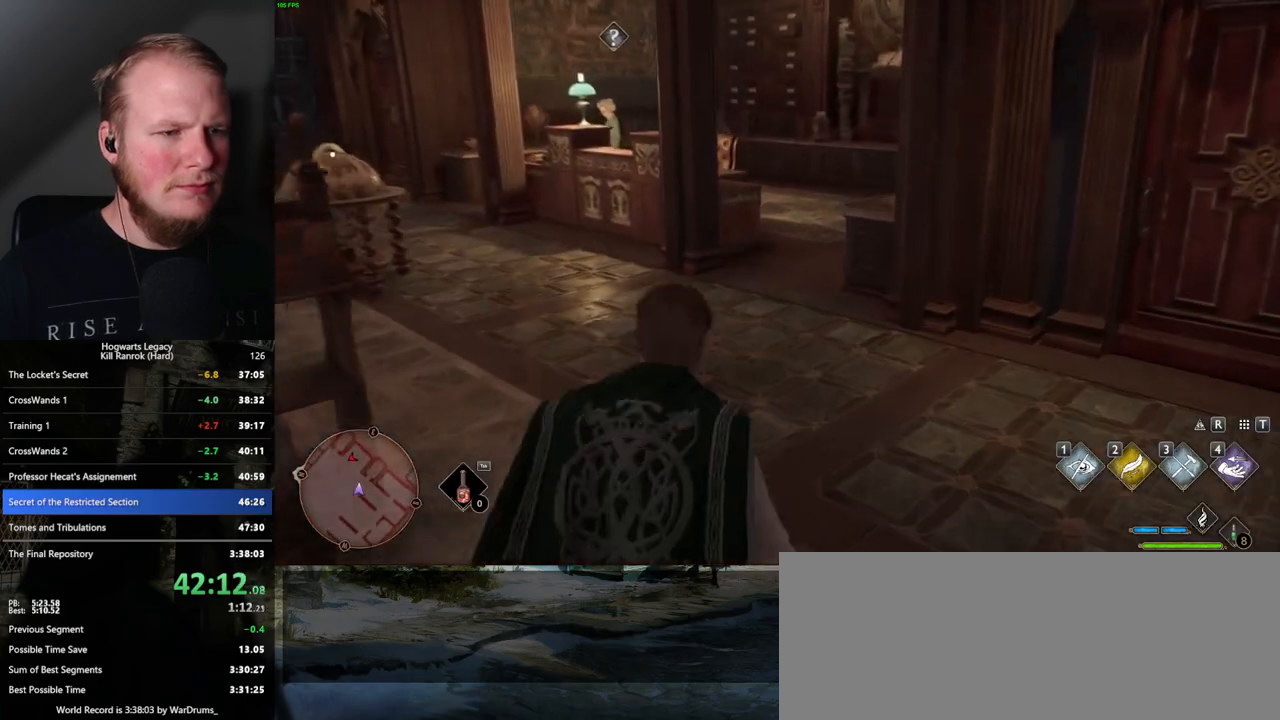
{"keys": ["space", "w"], "mouse": [], "events": [[467, "space", "down"]]}
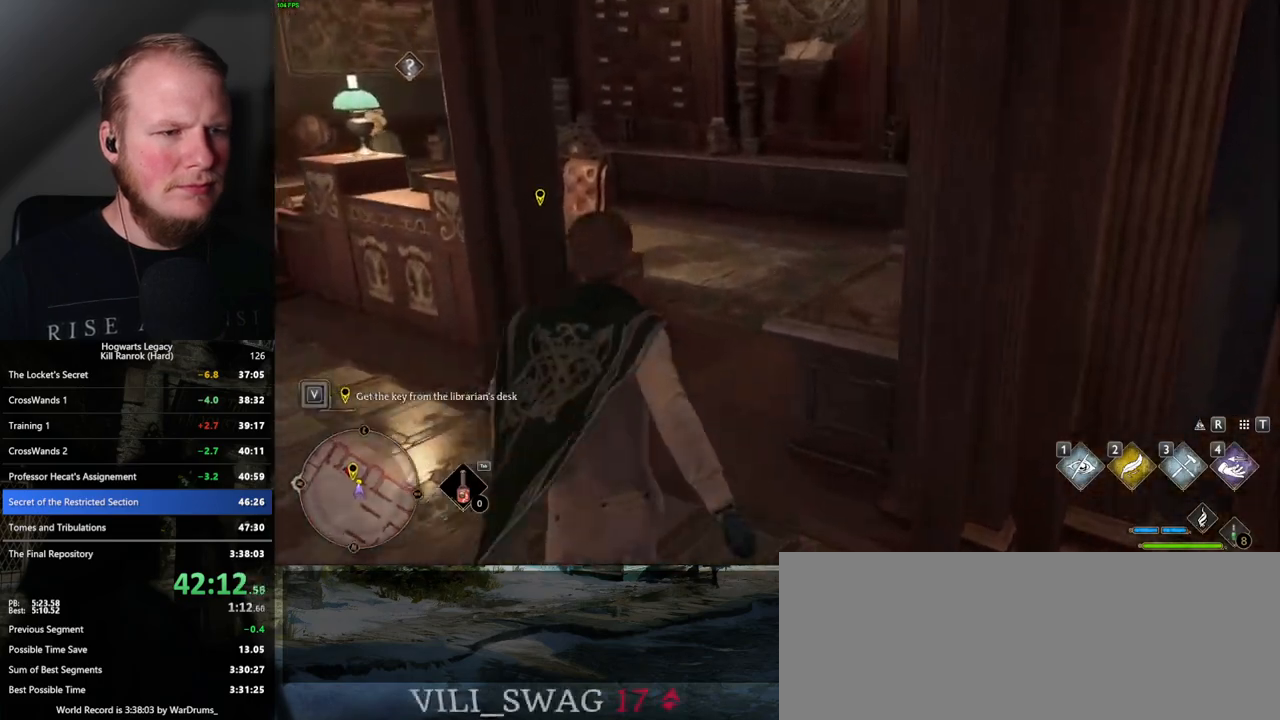
{"keys": ["w"], "mouse": [], "events": [[50, "space", "up"]]}
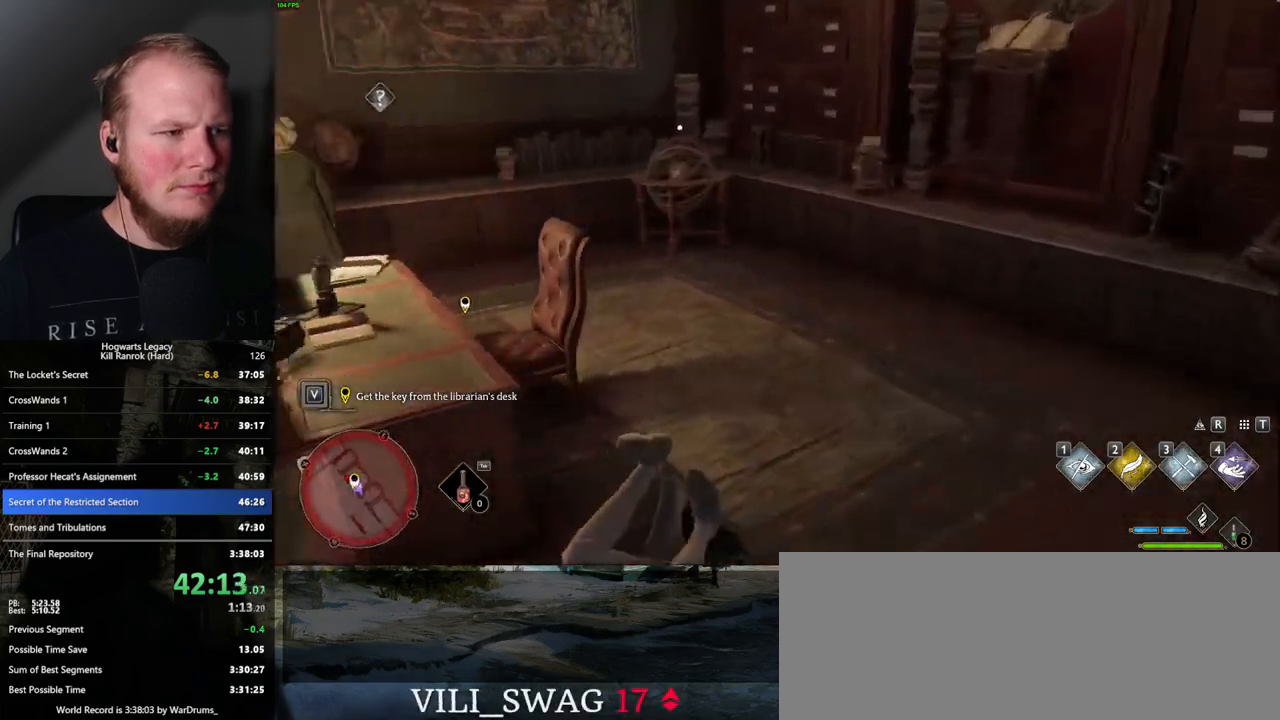
{"keys": [], "mouse": [], "events": [[50, "w", "up"], [217, "f", "down"], [300, "f", "up"]]}
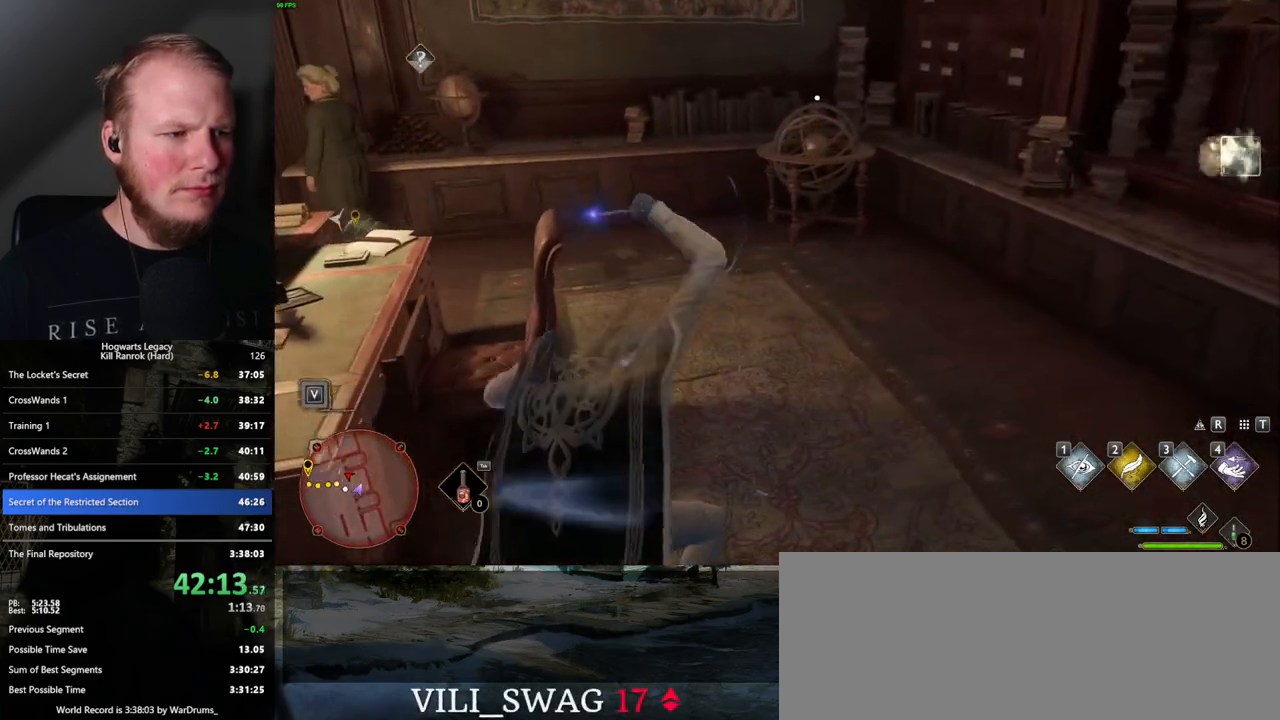
{"keys": ["w"], "mouse": [], "events": [[150, "w", "down"]]}
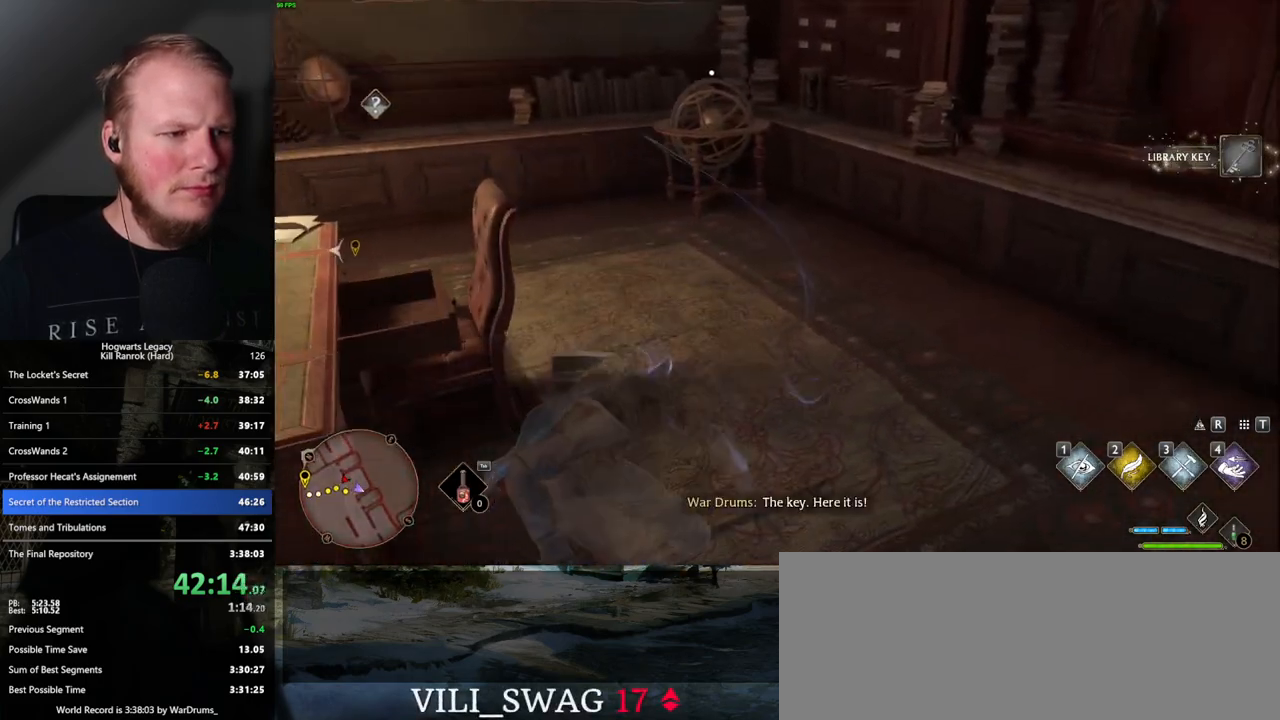
{"keys": ["d", "w"], "mouse": ["mb5"], "events": [[367, "mouse_mb5", "down"], [500, "d", "down"]]}